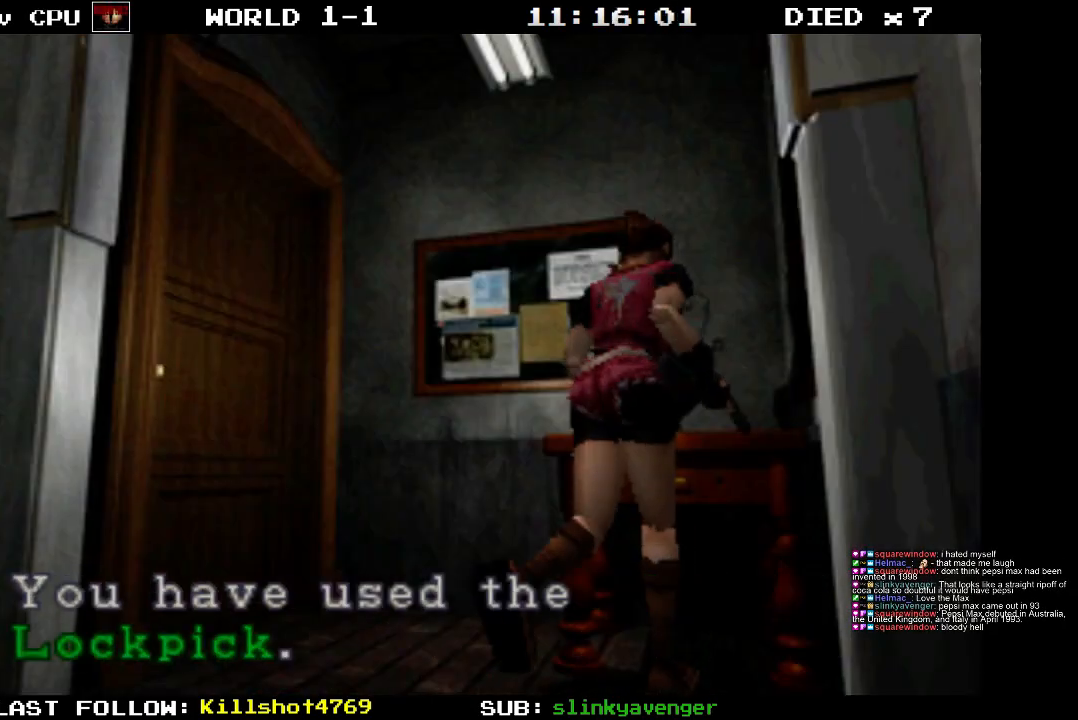
Gameplay with a controller (PlayStation layout); each line is a JSON object with the inputs held at the frame after it. "events" lists button and stick changes between this image and that frame as [ms after this image, input, new state], when the widget could be followed in between. Not read: L3 R3 left_stick right_stick.
{"buttons": [], "events": [[367, "CROSS", "up"]]}
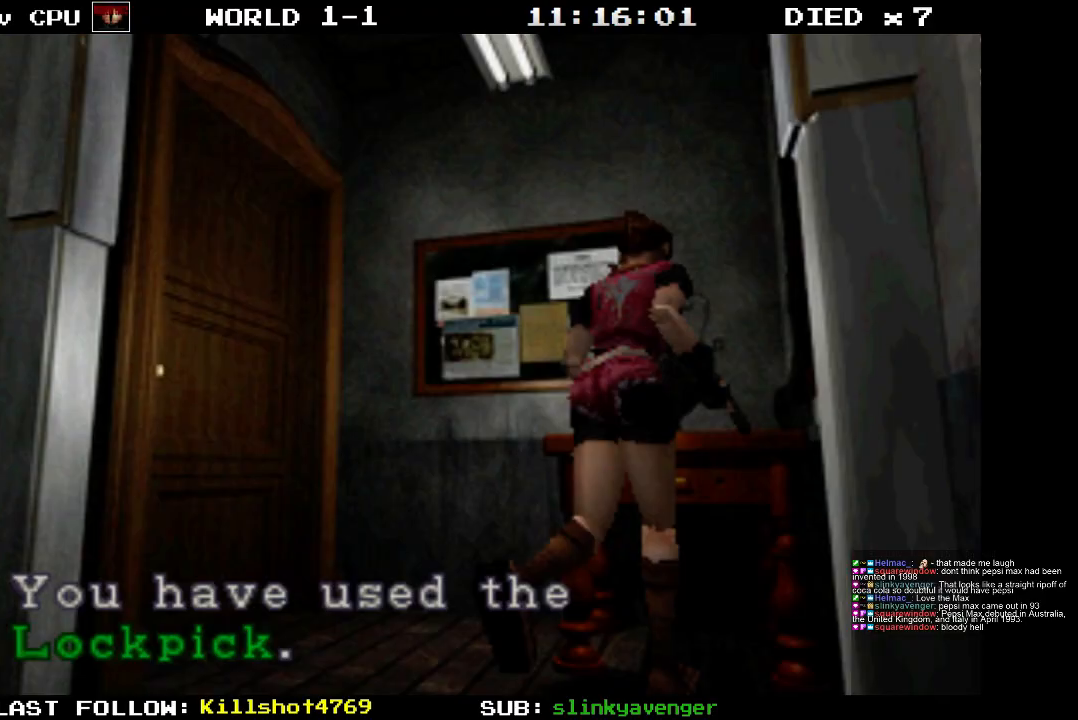
{"buttons": ["CROSS"], "events": [[183, "CROSS", "down"]]}
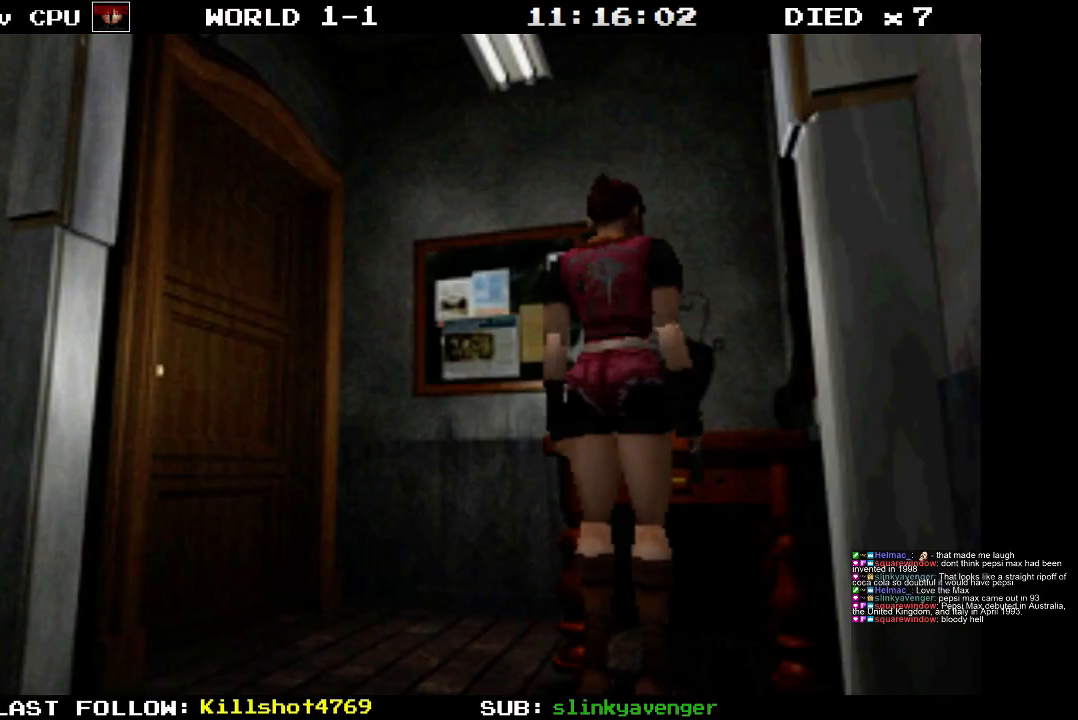
{"buttons": ["CROSS"], "events": [[117, "CROSS", "up"], [183, "CROSS", "down"]]}
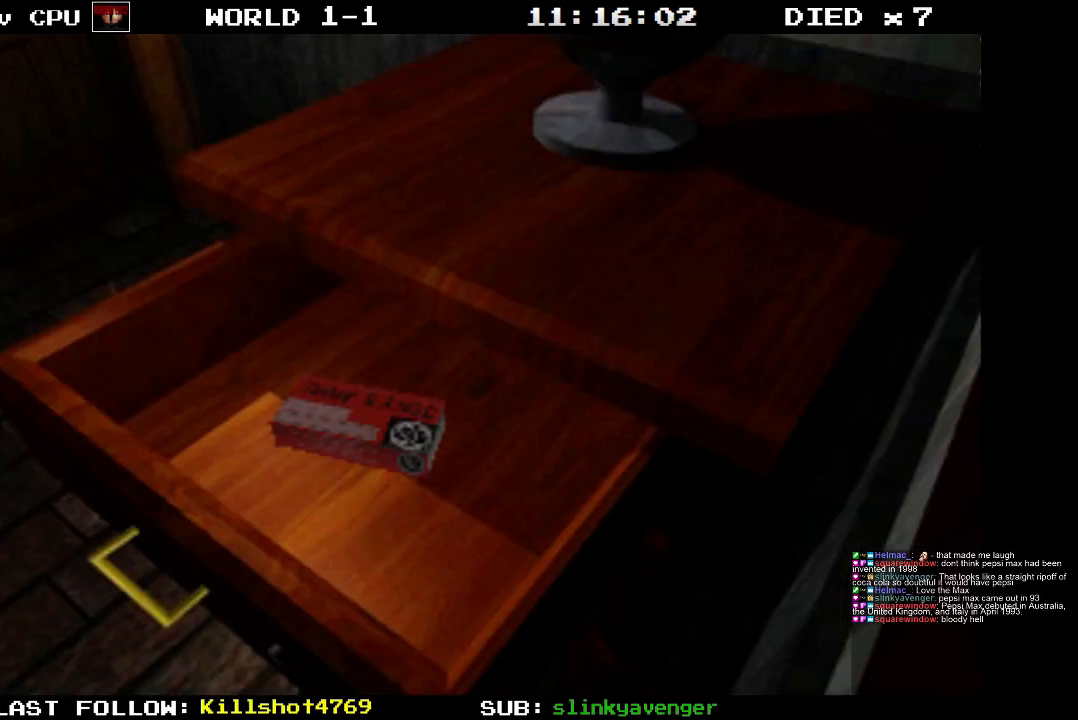
{"buttons": ["CROSS"], "events": []}
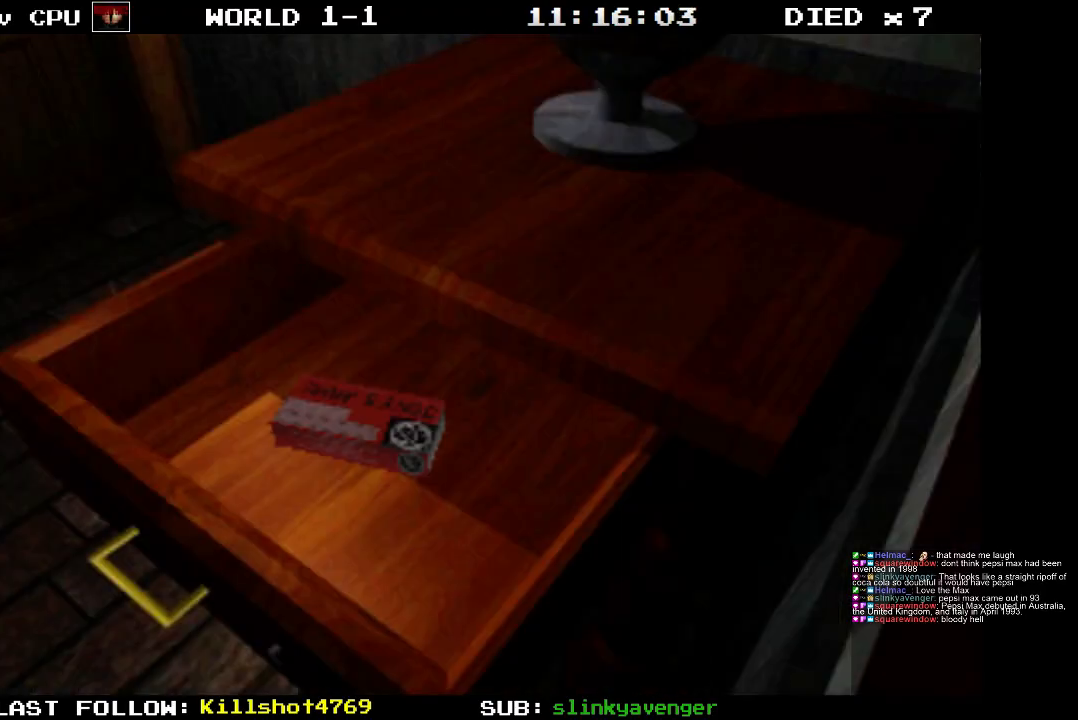
{"buttons": ["CROSS"], "events": [[200, "CROSS", "up"], [267, "CROSS", "down"]]}
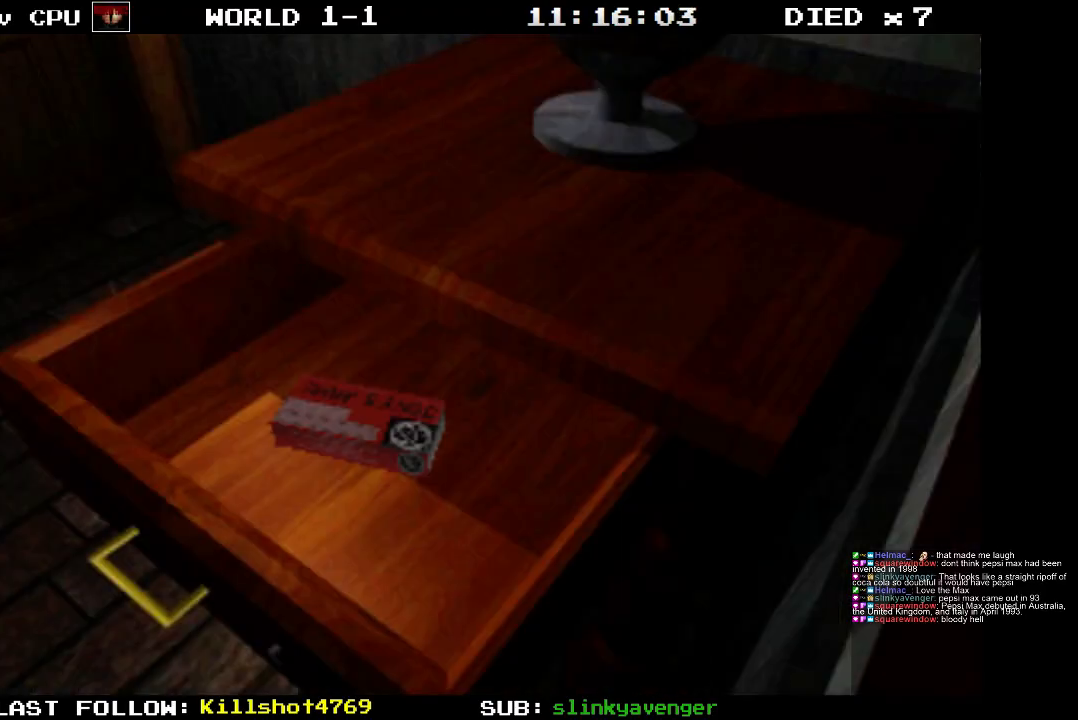
{"buttons": ["CROSS"], "events": []}
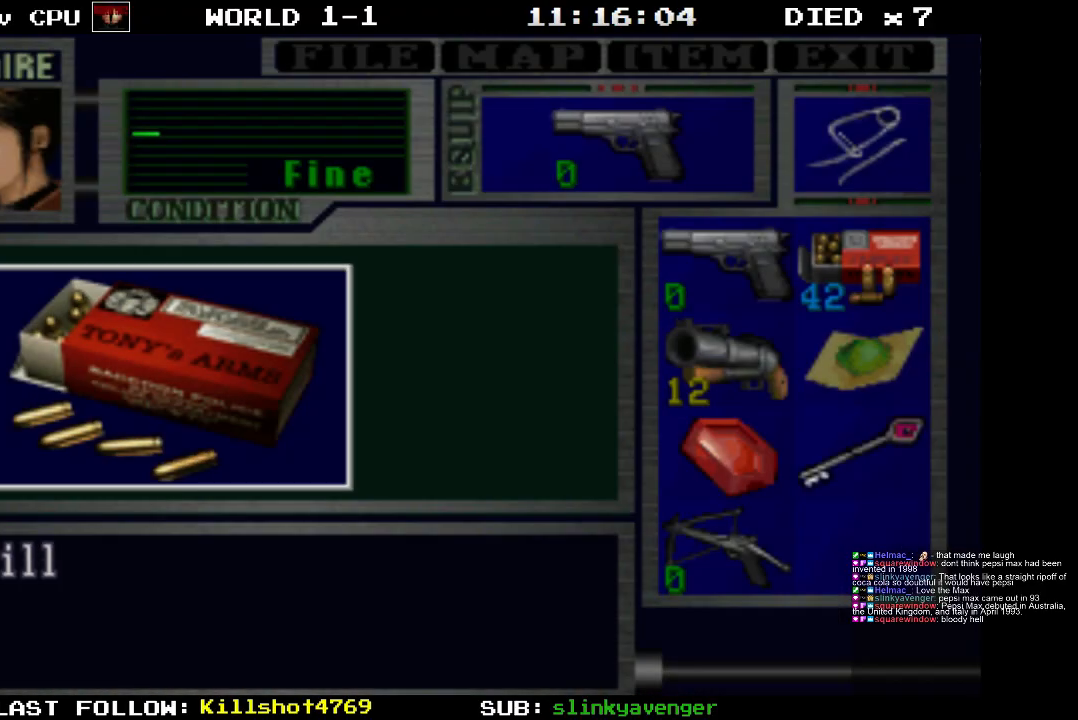
{"buttons": ["CROSS"], "events": [[383, "CROSS", "up"], [450, "CROSS", "down"]]}
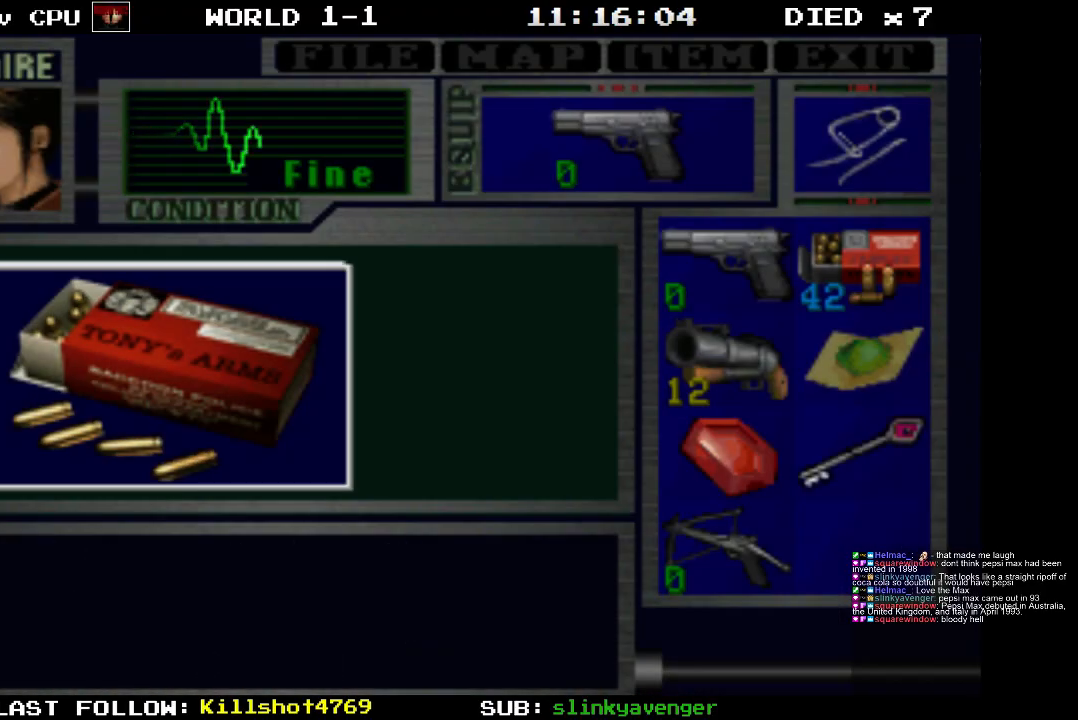
{"buttons": ["CROSS"], "events": []}
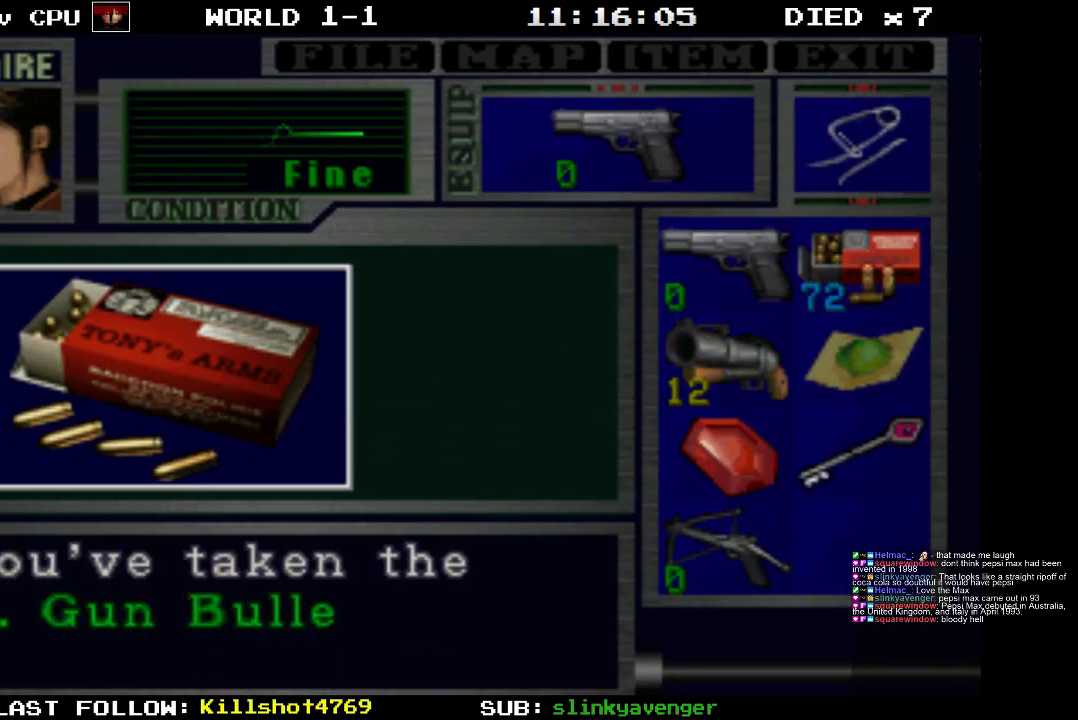
{"buttons": ["CROSS"], "events": [[283, "CROSS", "up"], [400, "CROSS", "down"]]}
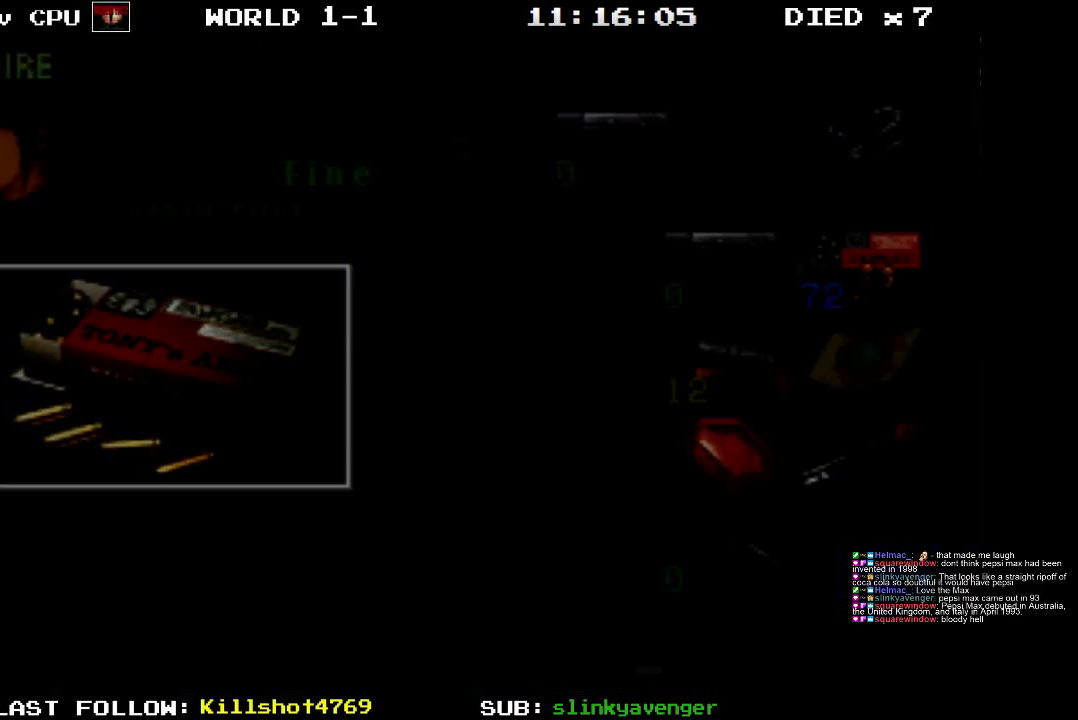
{"buttons": ["DPAD_LEFT"], "events": [[117, "CROSS", "up"], [267, "DPAD_LEFT", "down"]]}
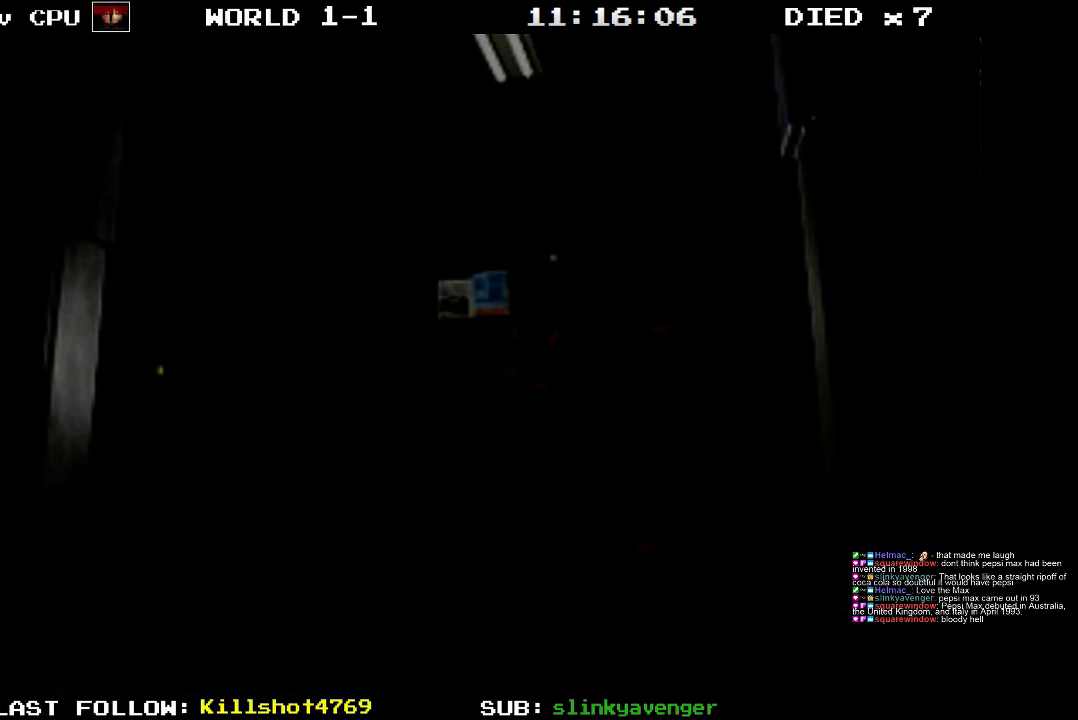
{"buttons": [], "events": [[433, "DPAD_LEFT", "up"]]}
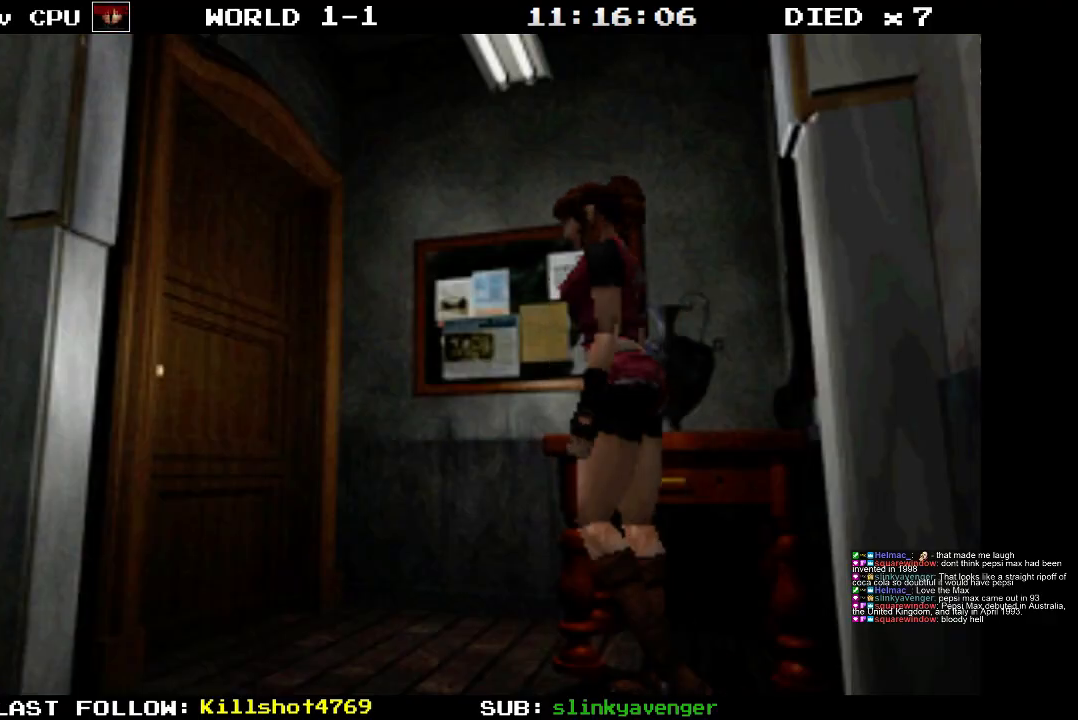
{"buttons": ["SQUARE", "DPAD_UP"], "events": [[100, "DPAD_LEFT", "down"], [200, "SQUARE", "down"], [400, "DPAD_UP", "down"], [467, "DPAD_LEFT", "up"]]}
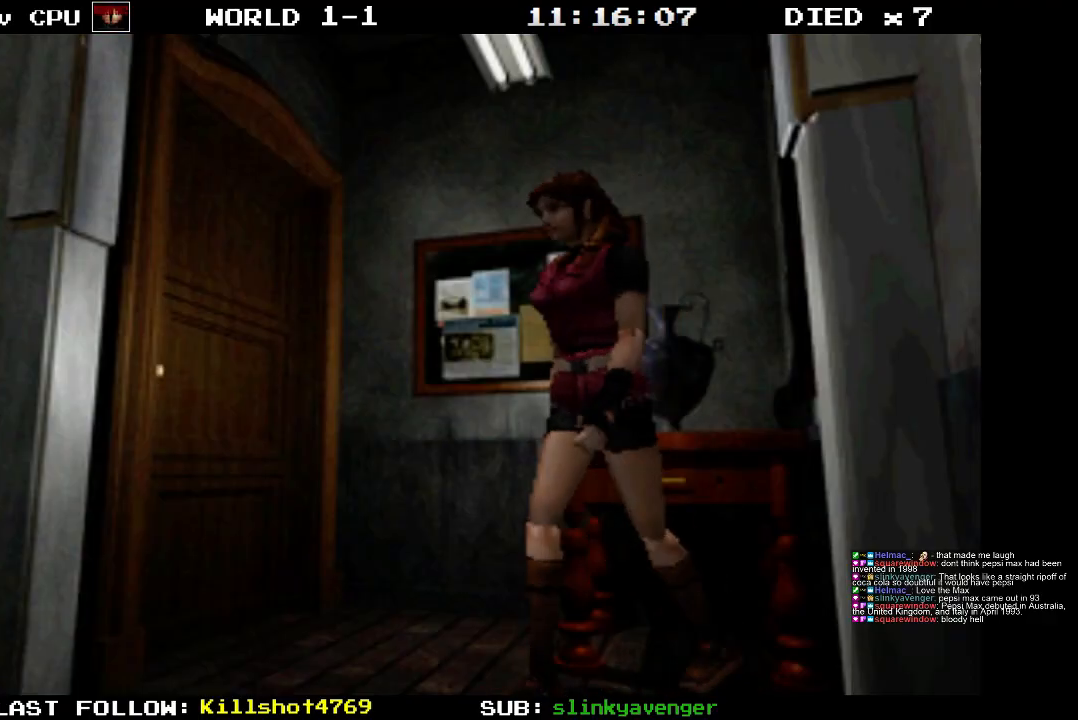
{"buttons": [], "events": [[333, "SQUARE", "up"], [500, "DPAD_UP", "up"]]}
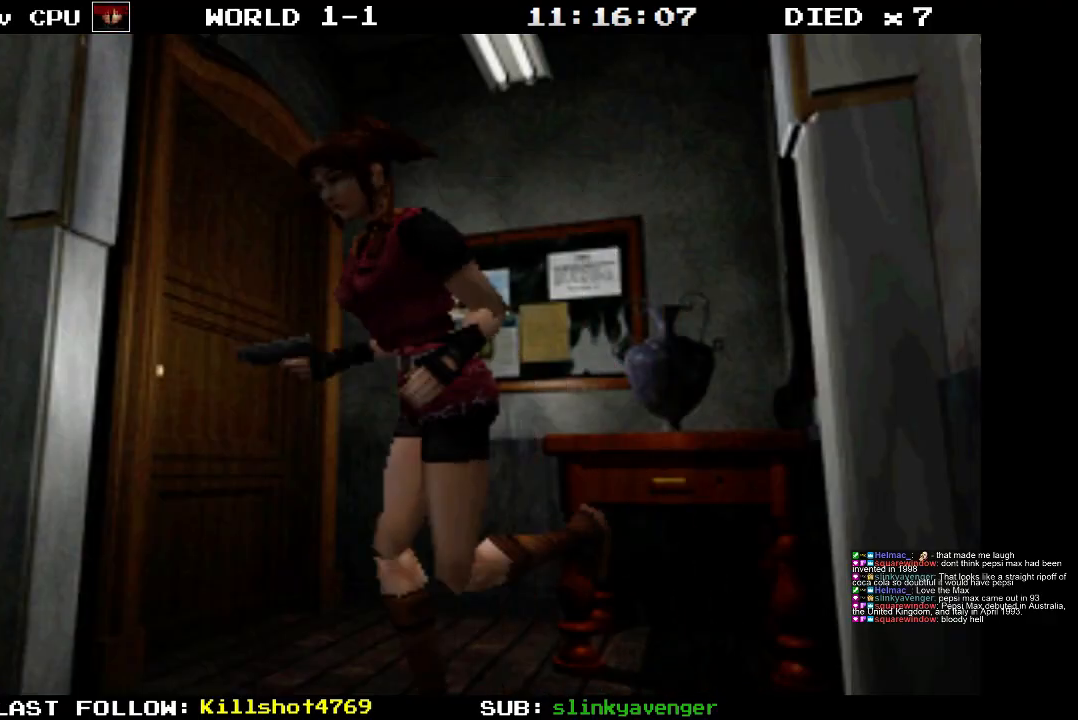
{"buttons": [], "events": []}
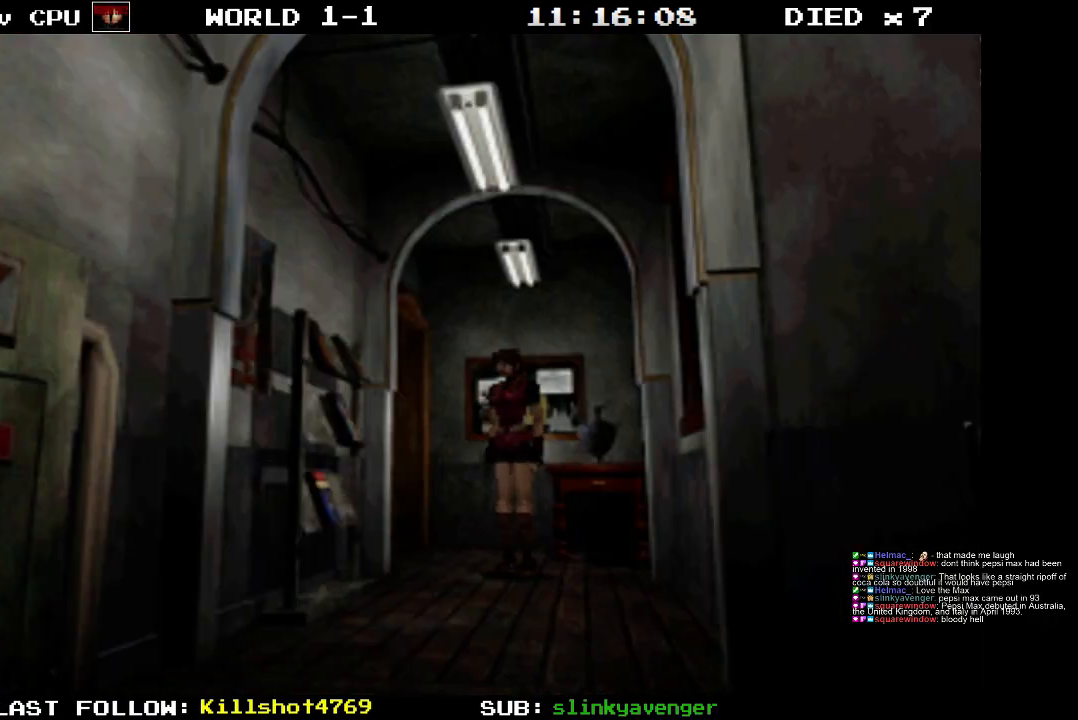
{"buttons": ["CROSS", "SQUARE", "DPAD_UP", "DPAD_RIGHT"], "events": [[33, "SQUARE", "down"], [67, "DPAD_UP", "down"], [283, "DPAD_RIGHT", "down"], [417, "CROSS", "down"]]}
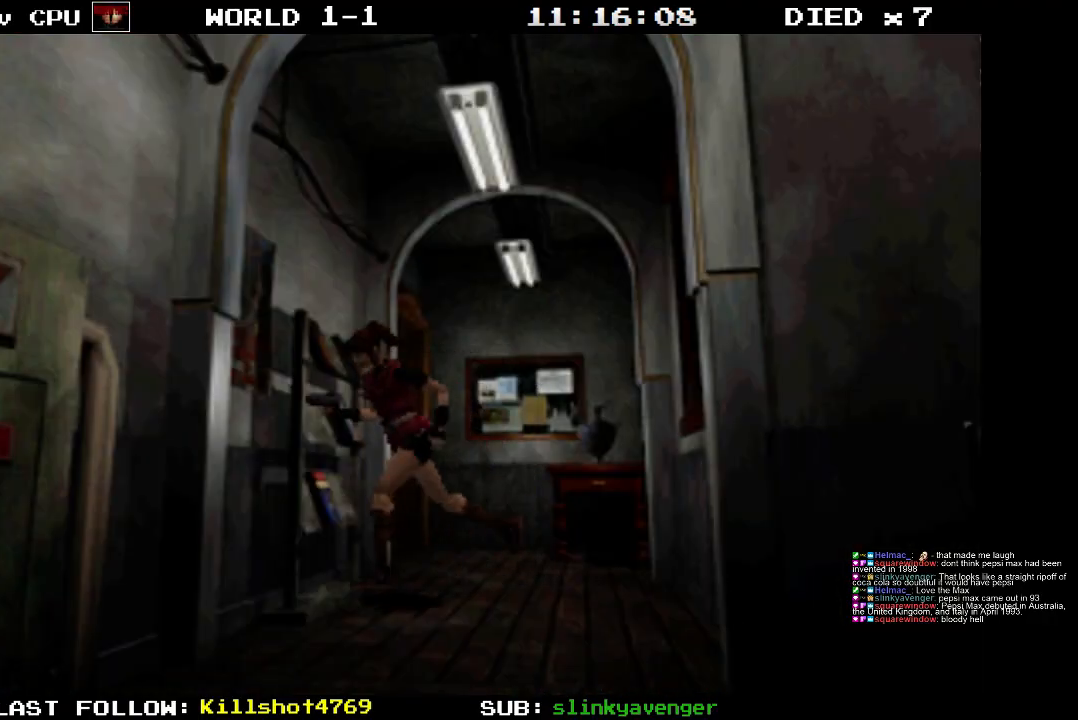
{"buttons": ["CROSS", "DPAD_UP", "DPAD_RIGHT"], "events": [[33, "DPAD_RIGHT", "up"], [283, "CROSS", "up"], [283, "SQUARE", "up"], [333, "DPAD_RIGHT", "down"], [367, "CROSS", "down"]]}
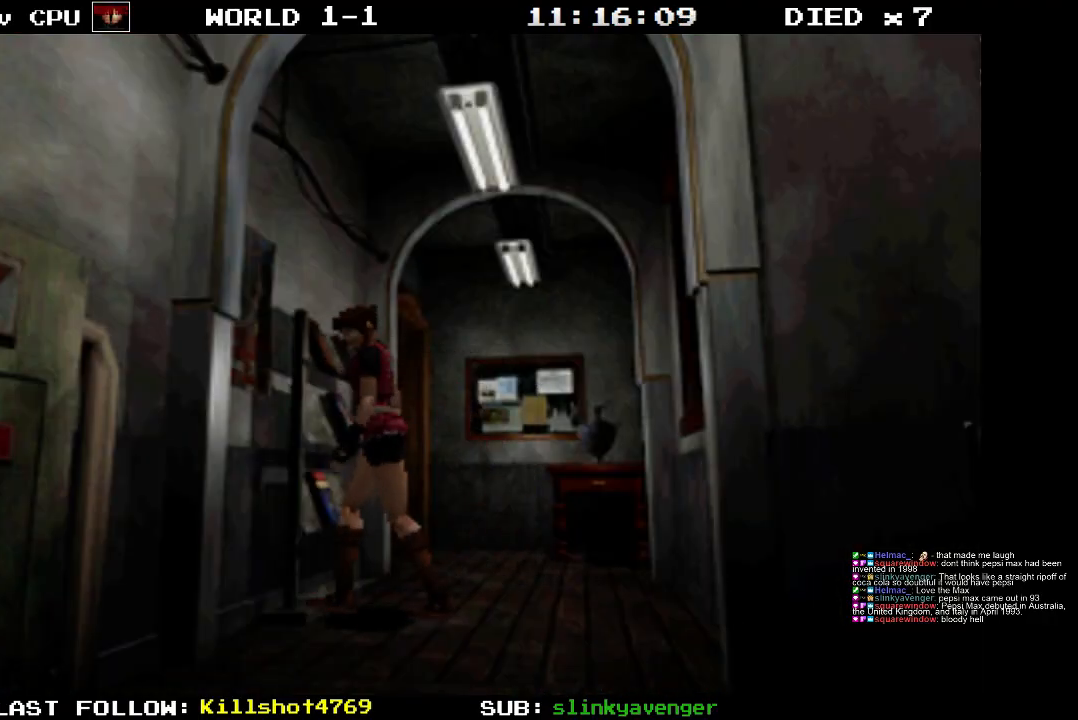
{"buttons": ["SQUARE", "DPAD_UP", "DPAD_RIGHT"], "events": [[33, "CROSS", "up"], [133, "SQUARE", "down"]]}
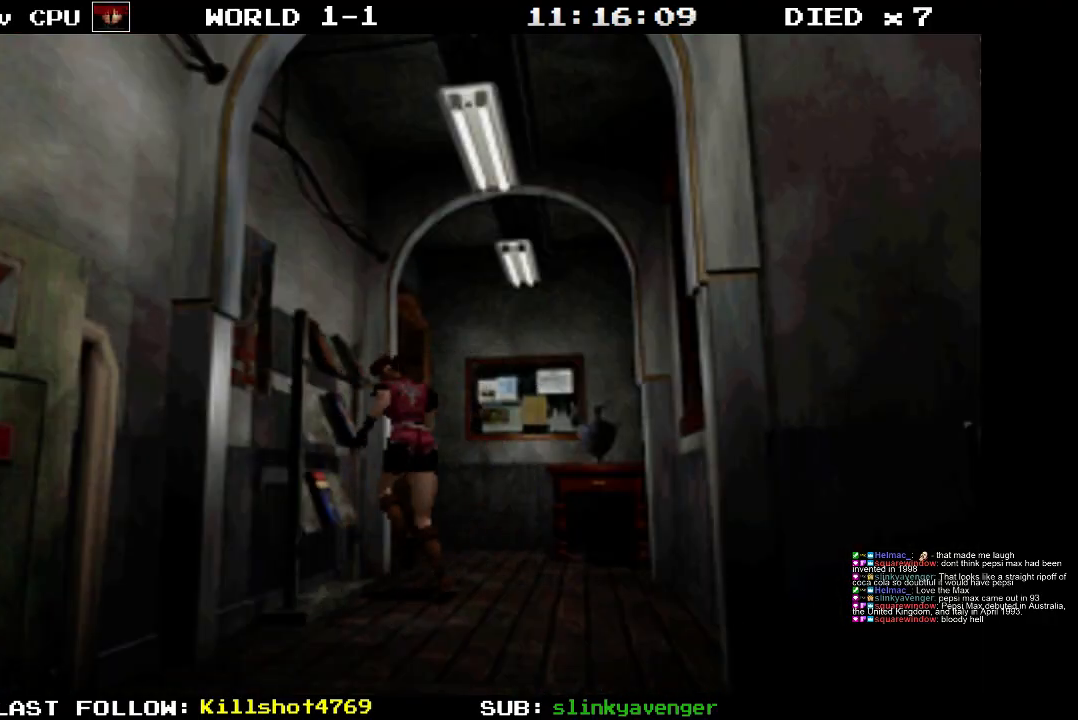
{"buttons": ["SQUARE", "DPAD_UP"], "events": [[367, "DPAD_RIGHT", "up"]]}
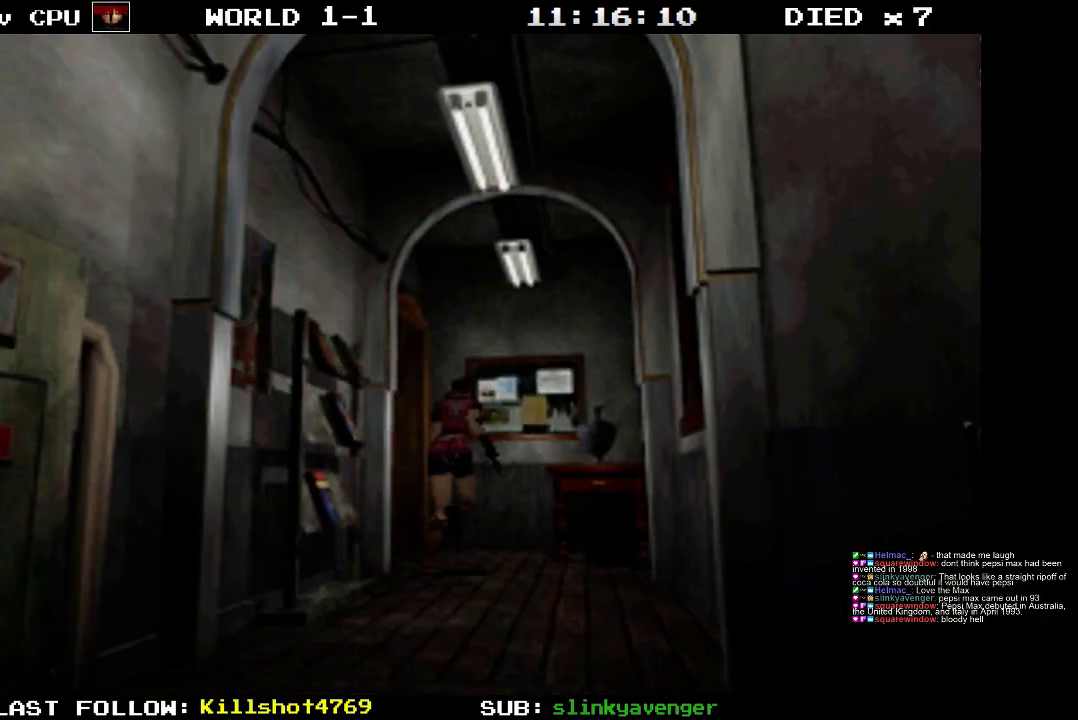
{"buttons": ["SQUARE", "DPAD_UP"], "events": [[200, "DPAD_RIGHT", "down"], [350, "DPAD_RIGHT", "up"]]}
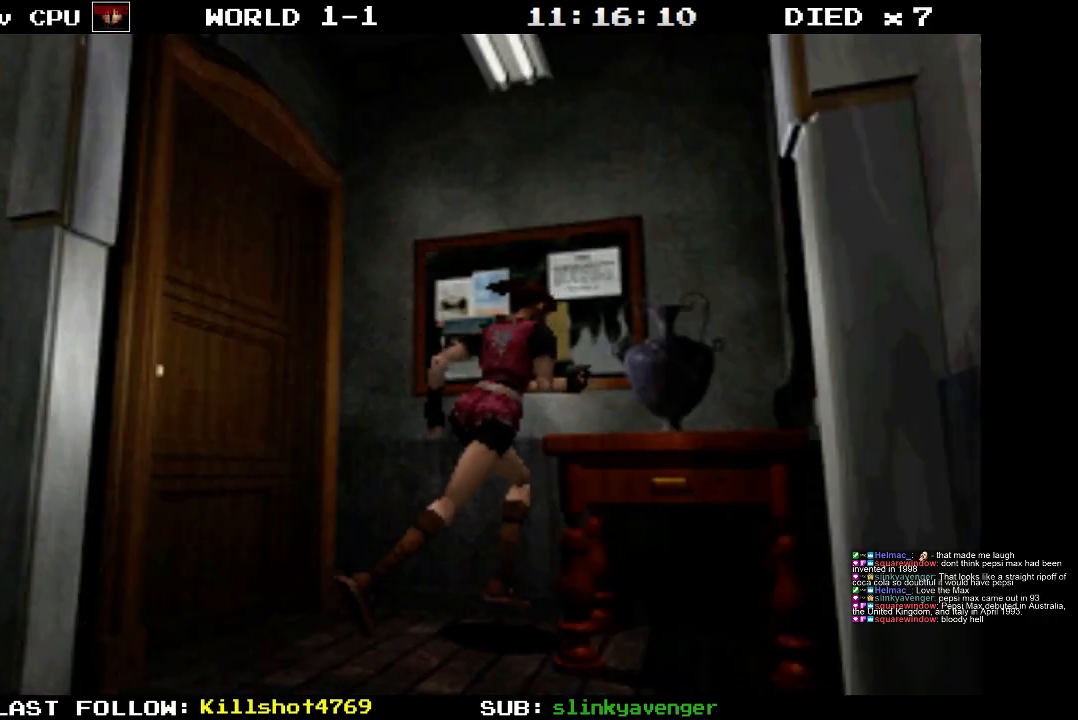
{"buttons": ["CROSS", "SQUARE", "DPAD_UP", "DPAD_LEFT"], "events": [[350, "CROSS", "down"], [483, "DPAD_LEFT", "down"]]}
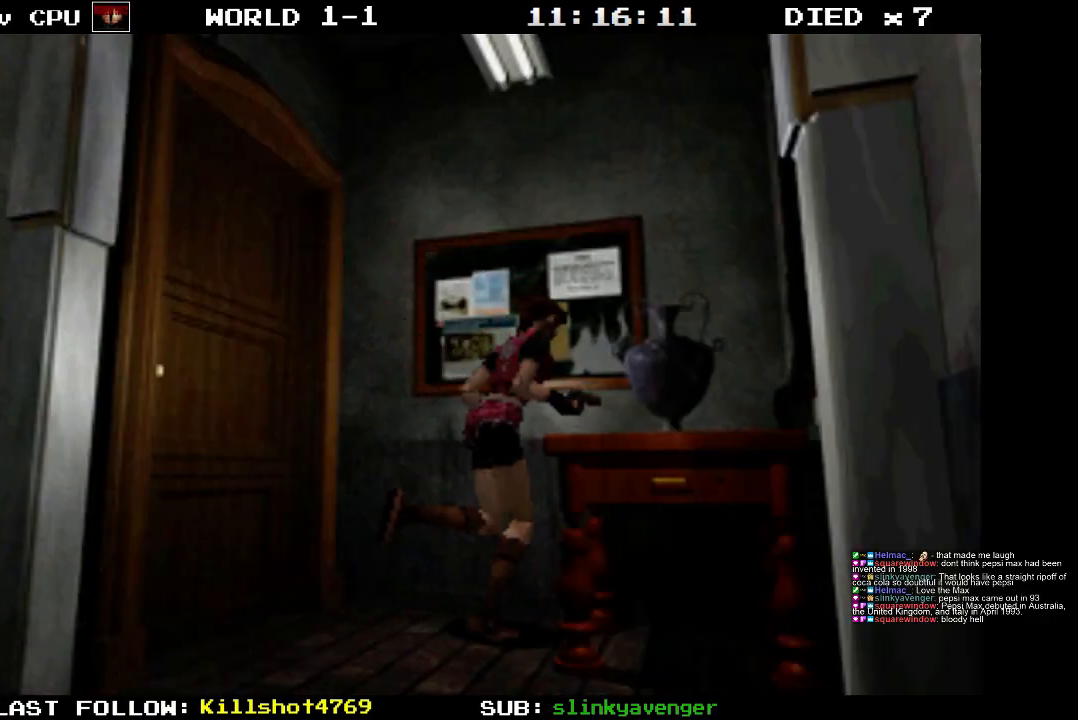
{"buttons": ["CROSS", "SQUARE", "DPAD_UP"], "events": [[217, "CROSS", "up"], [250, "DPAD_LEFT", "up"], [300, "CROSS", "down"], [450, "CROSS", "up"], [500, "CROSS", "down"]]}
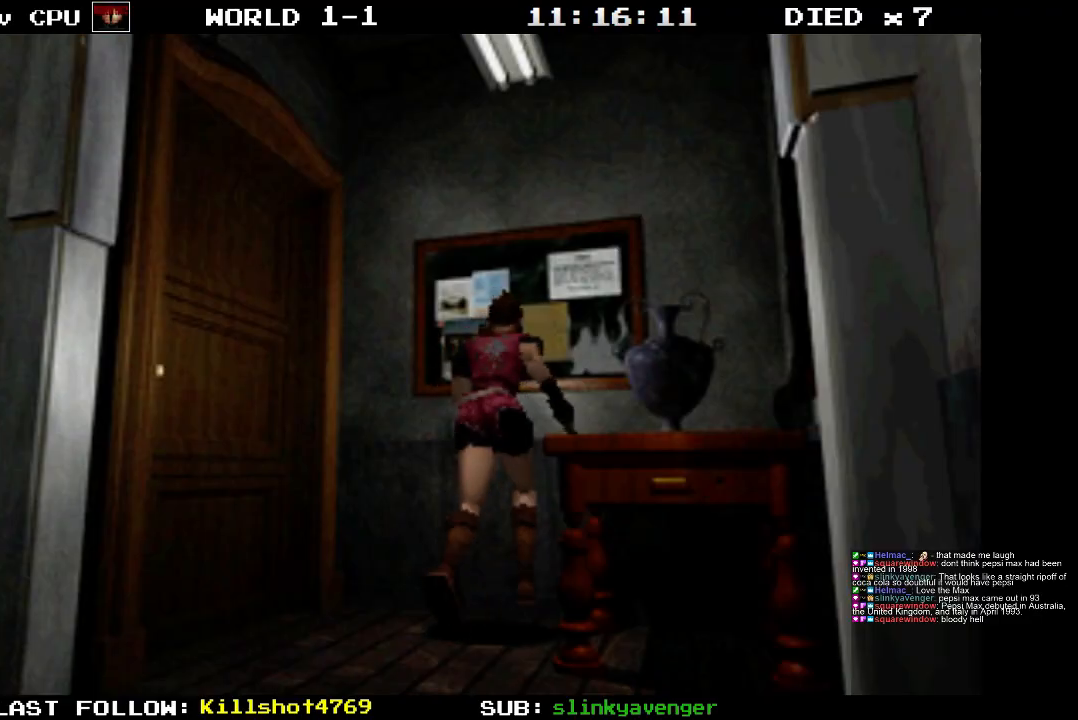
{"buttons": ["SQUARE", "DPAD_DOWN", "DPAD_LEFT"], "events": [[167, "CROSS", "up"], [167, "DPAD_UP", "up"], [267, "DPAD_LEFT", "down"], [383, "DPAD_DOWN", "down"]]}
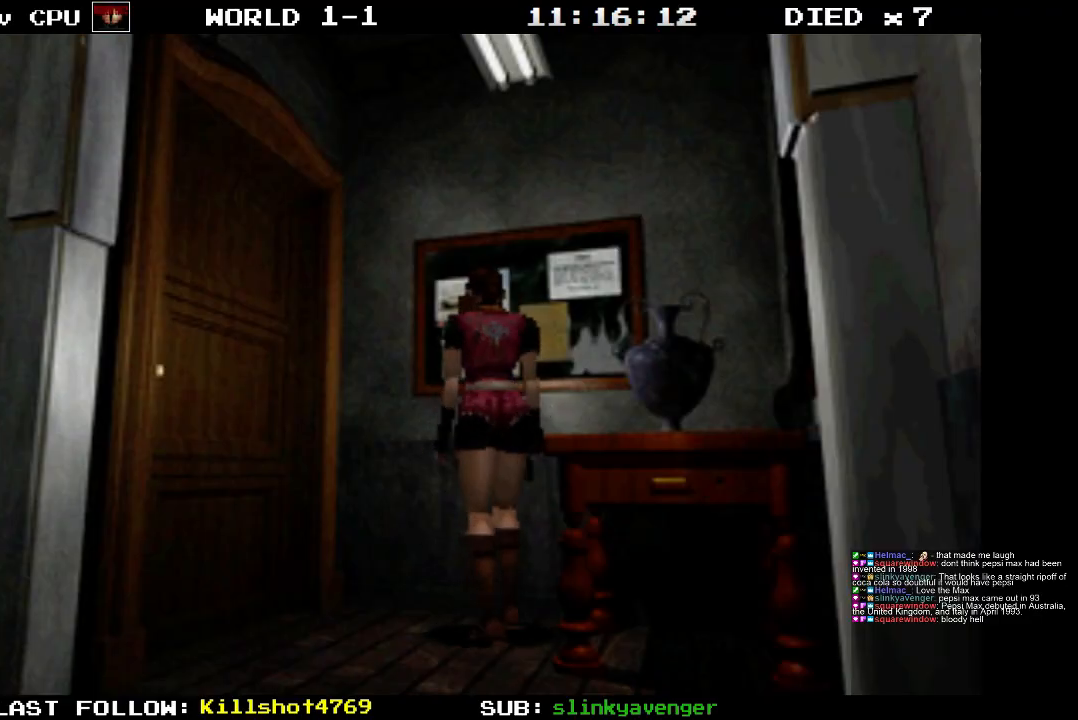
{"buttons": ["DPAD_UP", "DPAD_LEFT"], "events": [[150, "SQUARE", "up"], [217, "DPAD_DOWN", "up"], [350, "DPAD_UP", "down"]]}
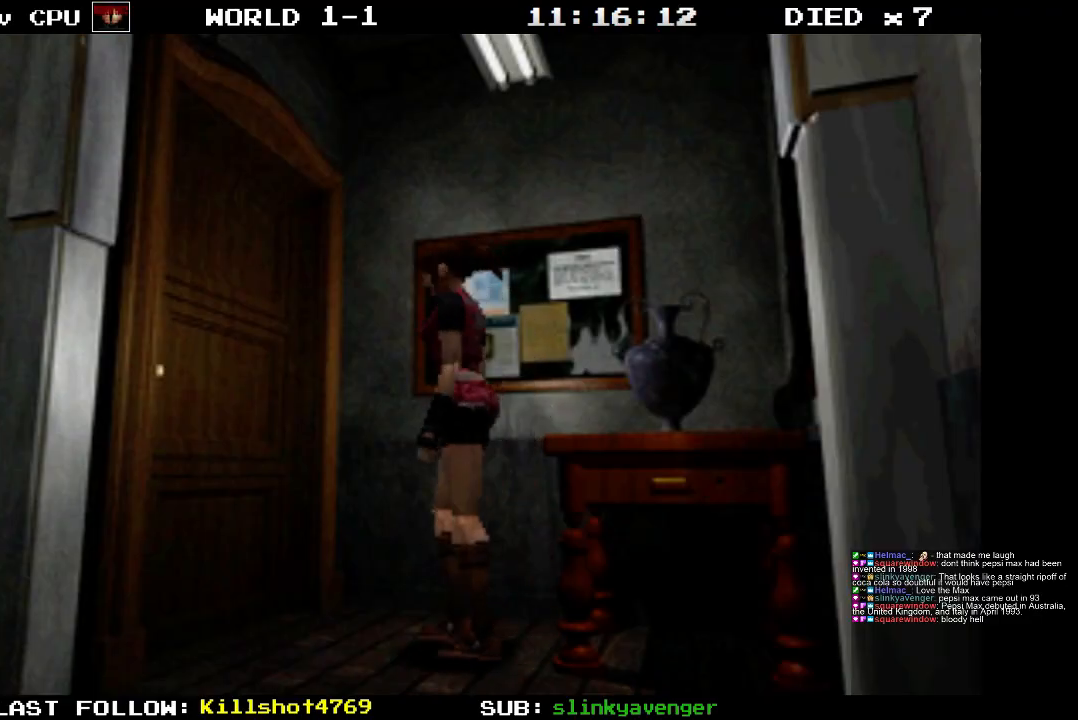
{"buttons": ["CROSS"], "events": [[233, "CROSS", "down"], [283, "DPAD_LEFT", "up"], [400, "DPAD_UP", "up"]]}
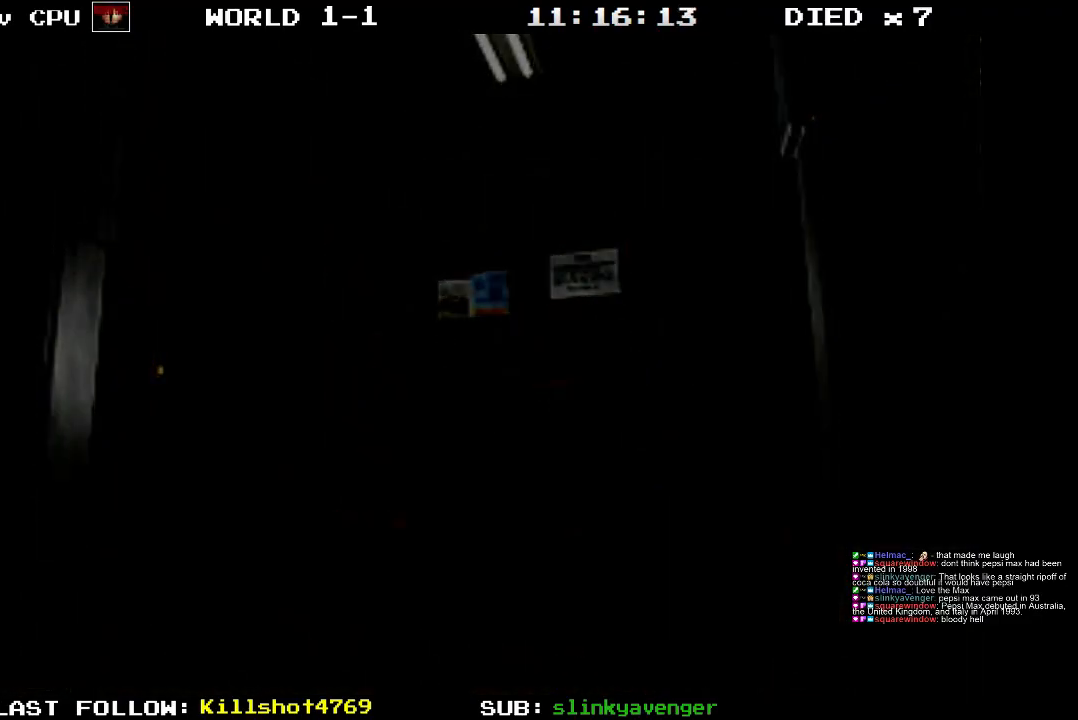
{"buttons": [], "events": [[167, "CROSS", "up"]]}